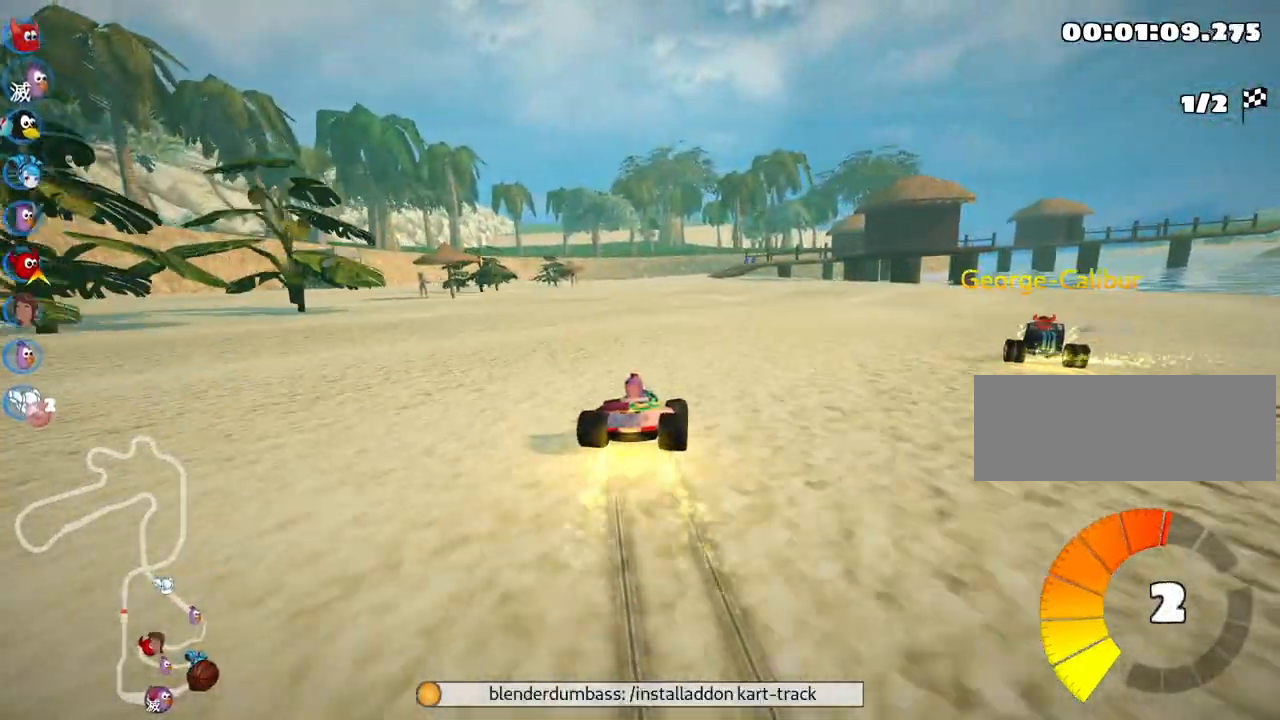
Gameplay with keyboard; each line is a JSON object with the keys held at the frame after it. "events" lists presses ("down") and releases ("up") of "down", "fire", "flag", "left", "look", "nitro", "right", "skid" and "up" between this image and that frame as [ms after this image, input, new state], when the widget could be followed in between. No other keys are recorded. Mouse input is not recorded. Key names are as the overlay labels them; some are game actions (e.g. jump) rather than physical keys.
{"keys": ["up"], "events": [[83, "skid", "up"], [133, "nitro", "up"], [167, "fire", "down"], [283, "left", "up"], [333, "fire", "up"]]}
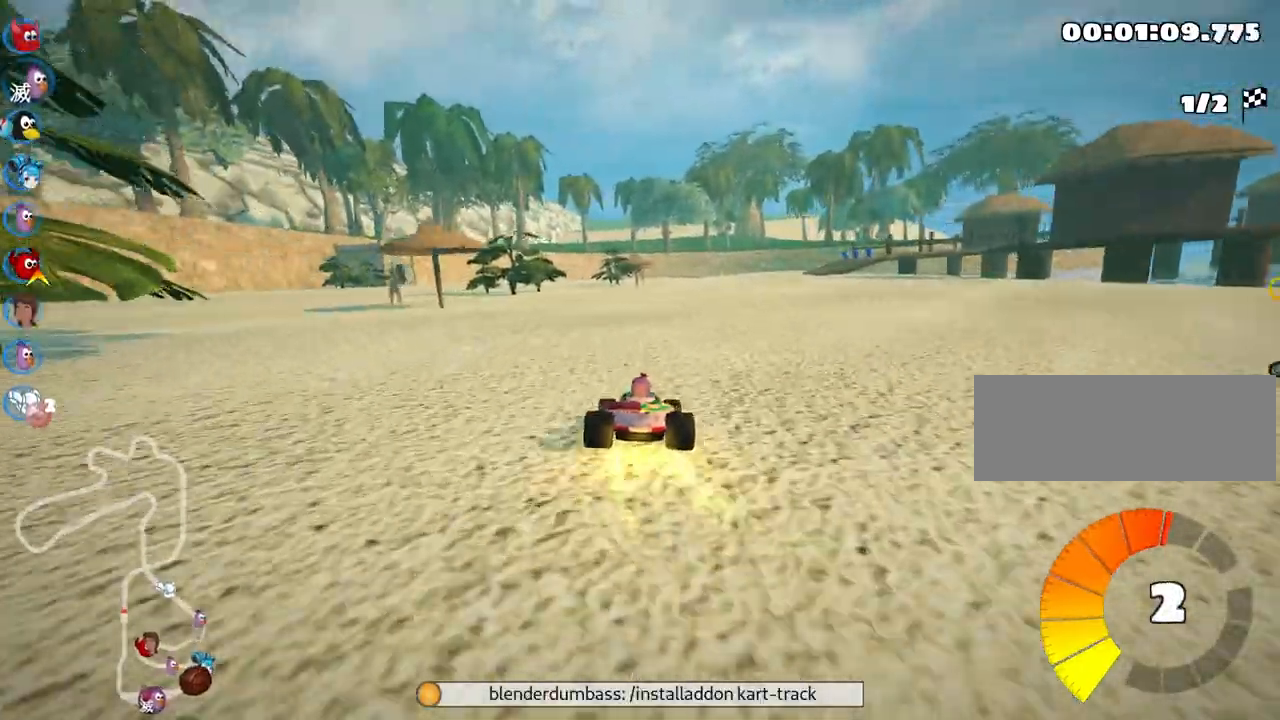
{"keys": ["right", "skid", "up"], "events": [[50, "left", "down"], [250, "left", "up"], [267, "skid", "down"], [283, "right", "down"]]}
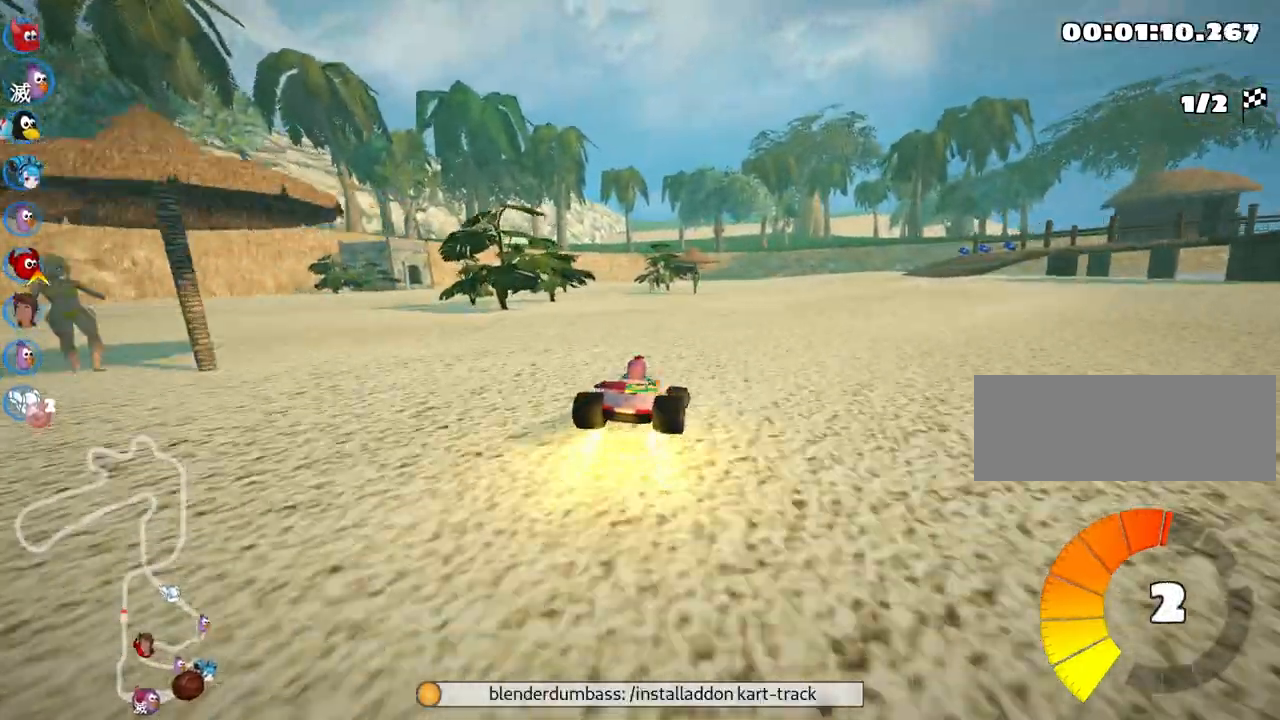
{"keys": ["left", "skid", "up"], "events": [[33, "right", "up"], [67, "left", "down"]]}
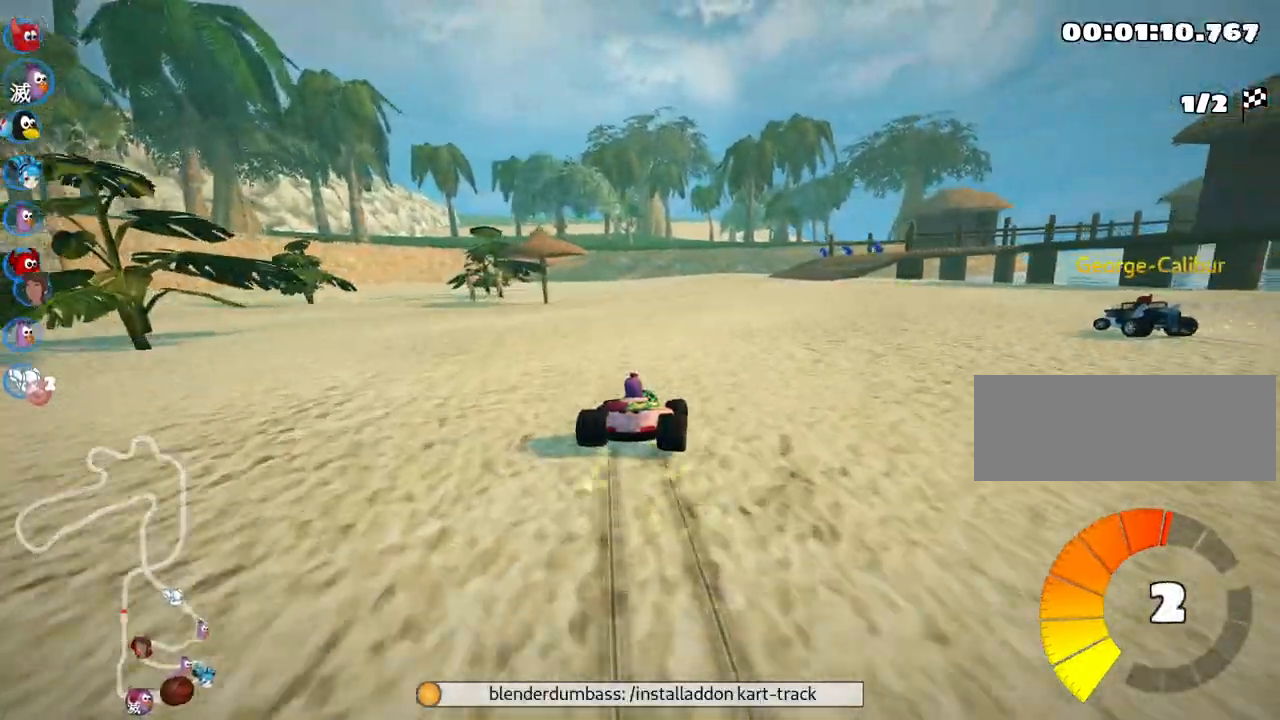
{"keys": ["left", "skid", "up"], "events": [[250, "right", "down"], [283, "left", "up"], [417, "left", "down"], [467, "right", "up"]]}
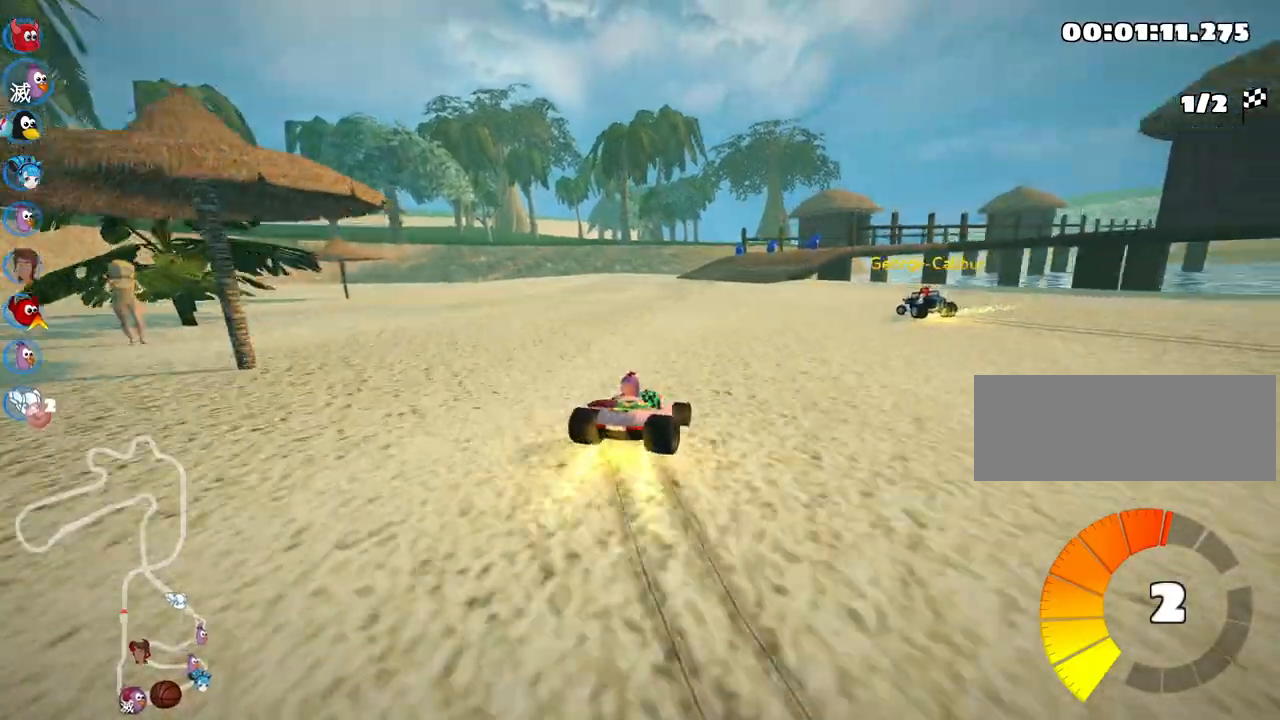
{"keys": ["skid", "up"], "events": [[183, "left", "up"]]}
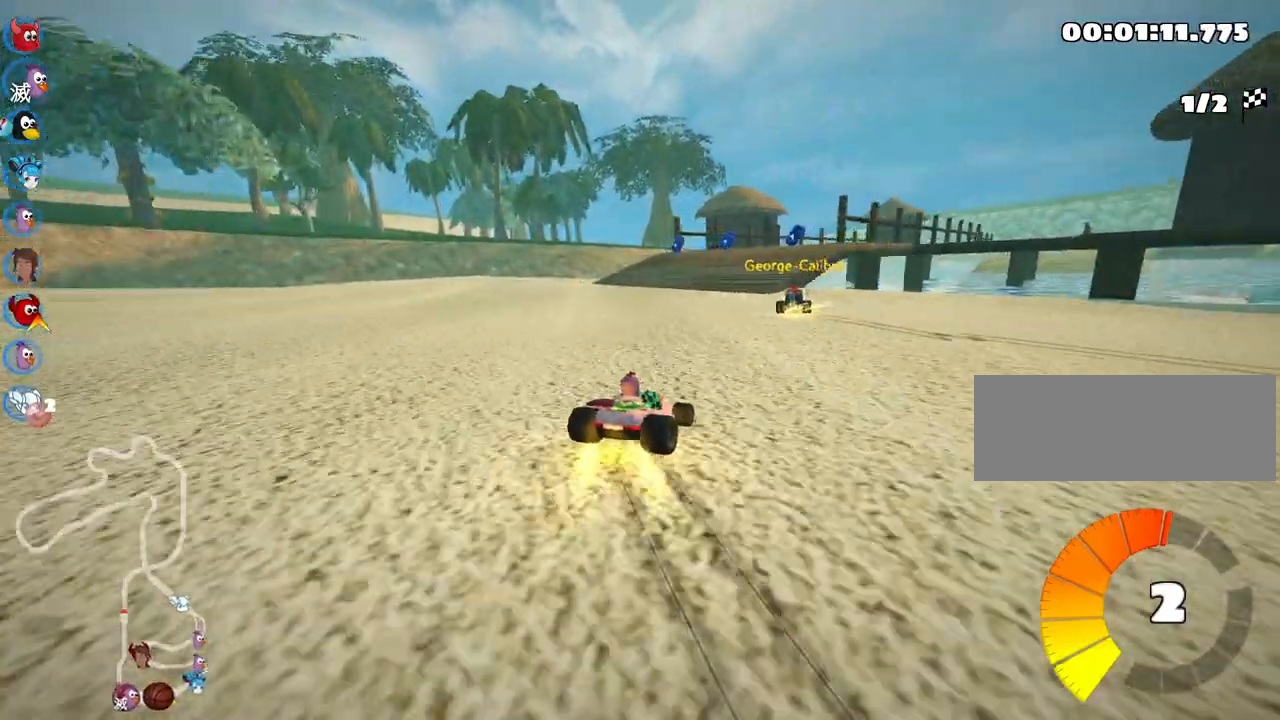
{"keys": ["up"], "events": [[67, "skid", "up"], [300, "right", "down"], [433, "right", "up"]]}
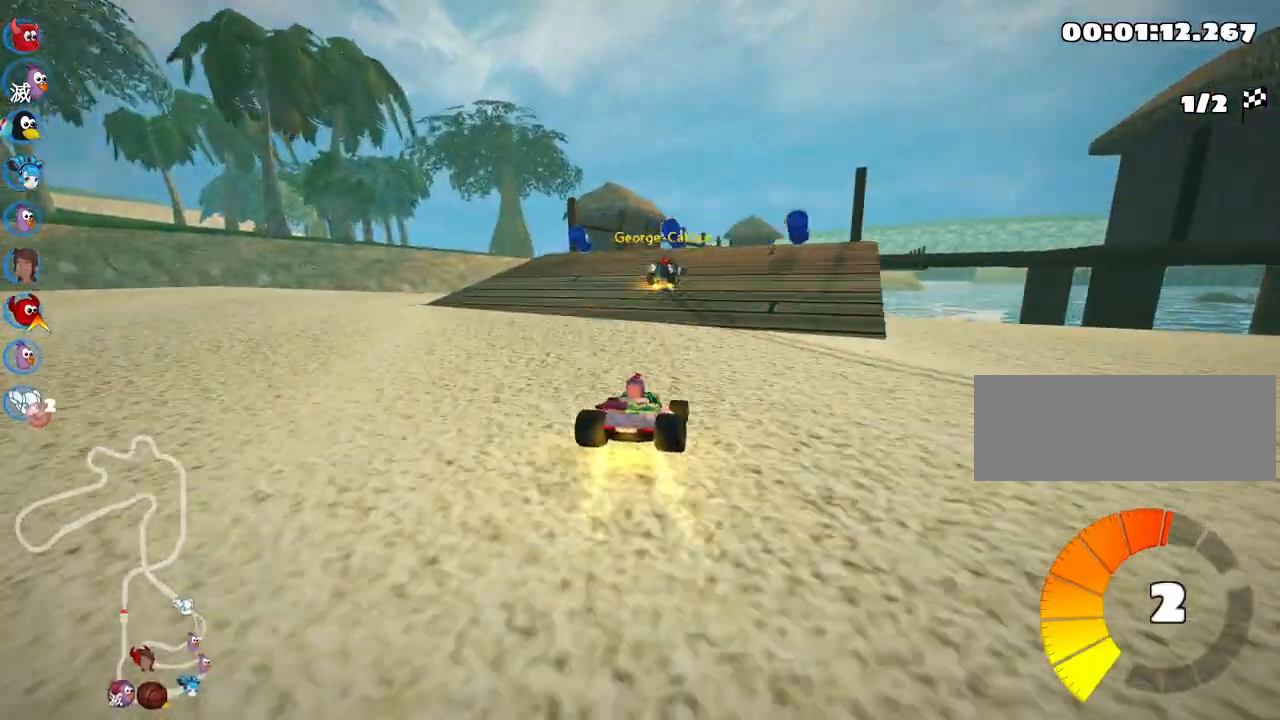
{"keys": ["up"], "events": [[167, "right", "down"], [300, "right", "up"]]}
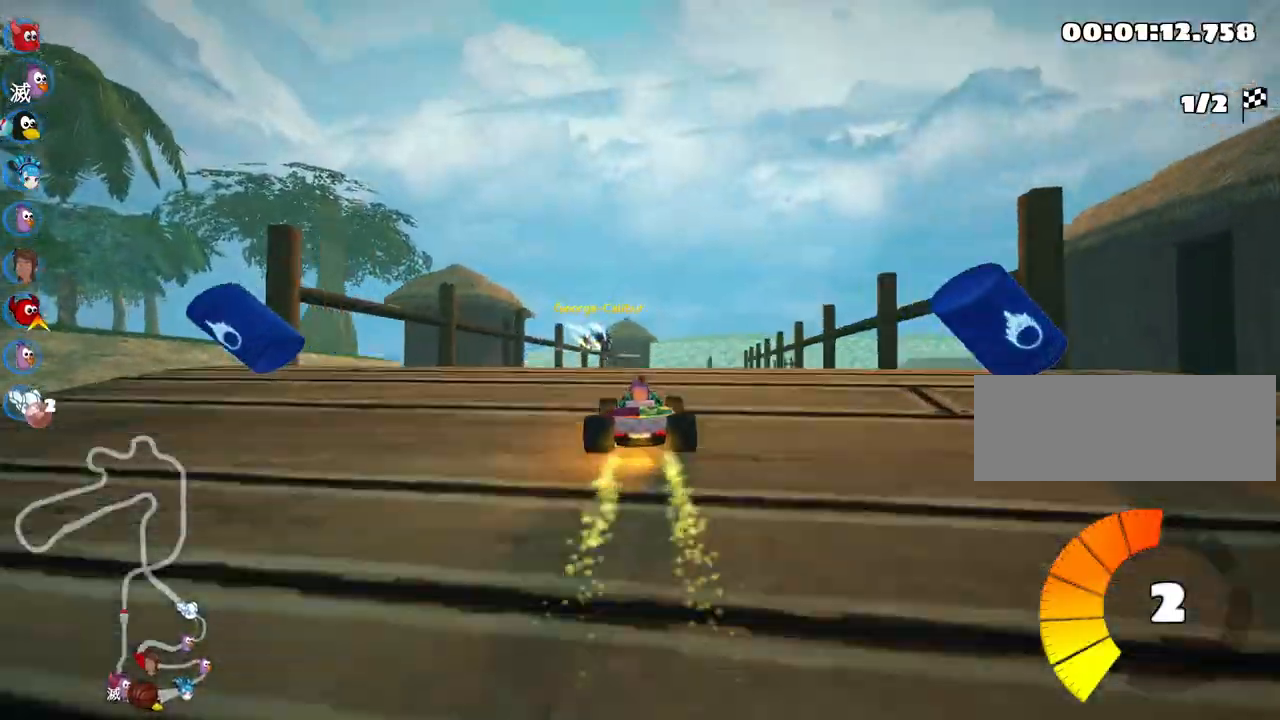
{"keys": ["left", "skid", "up"], "events": [[183, "skid", "down"], [200, "right", "down"], [300, "left", "down"], [333, "right", "up"]]}
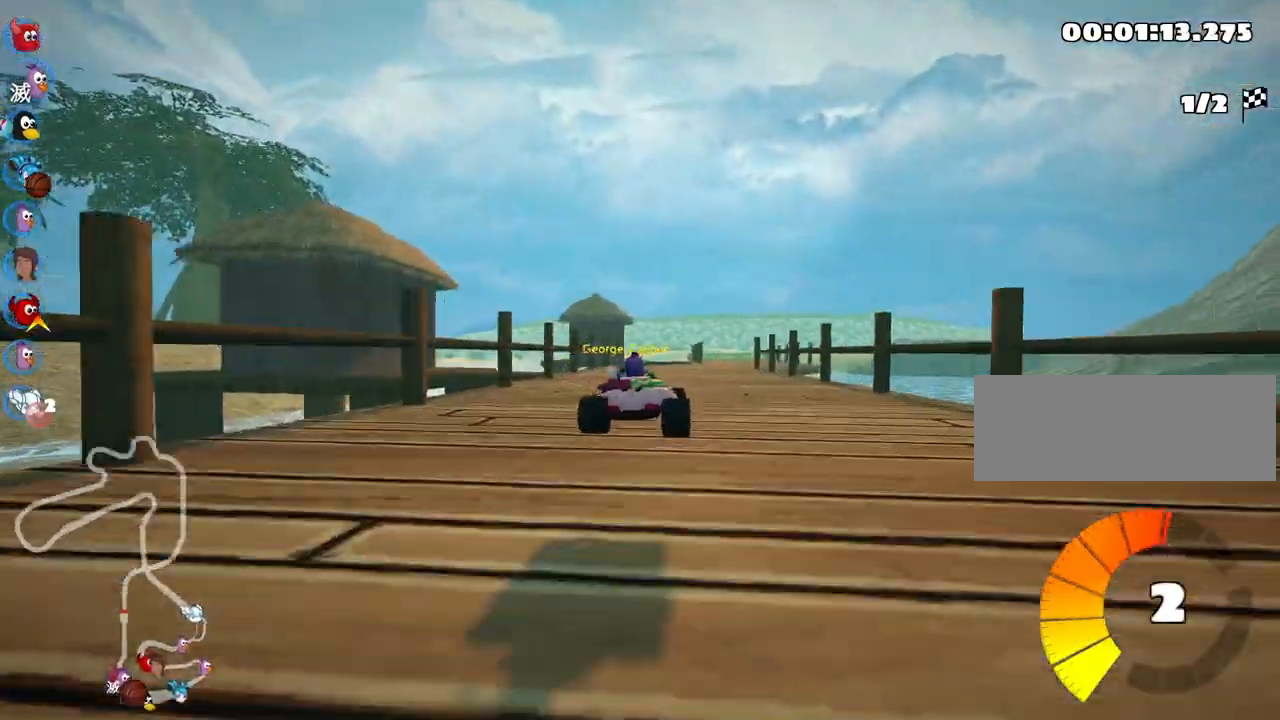
{"keys": ["left", "skid", "up"], "events": [[233, "right", "down"], [283, "left", "up"], [400, "left", "down"], [450, "right", "up"]]}
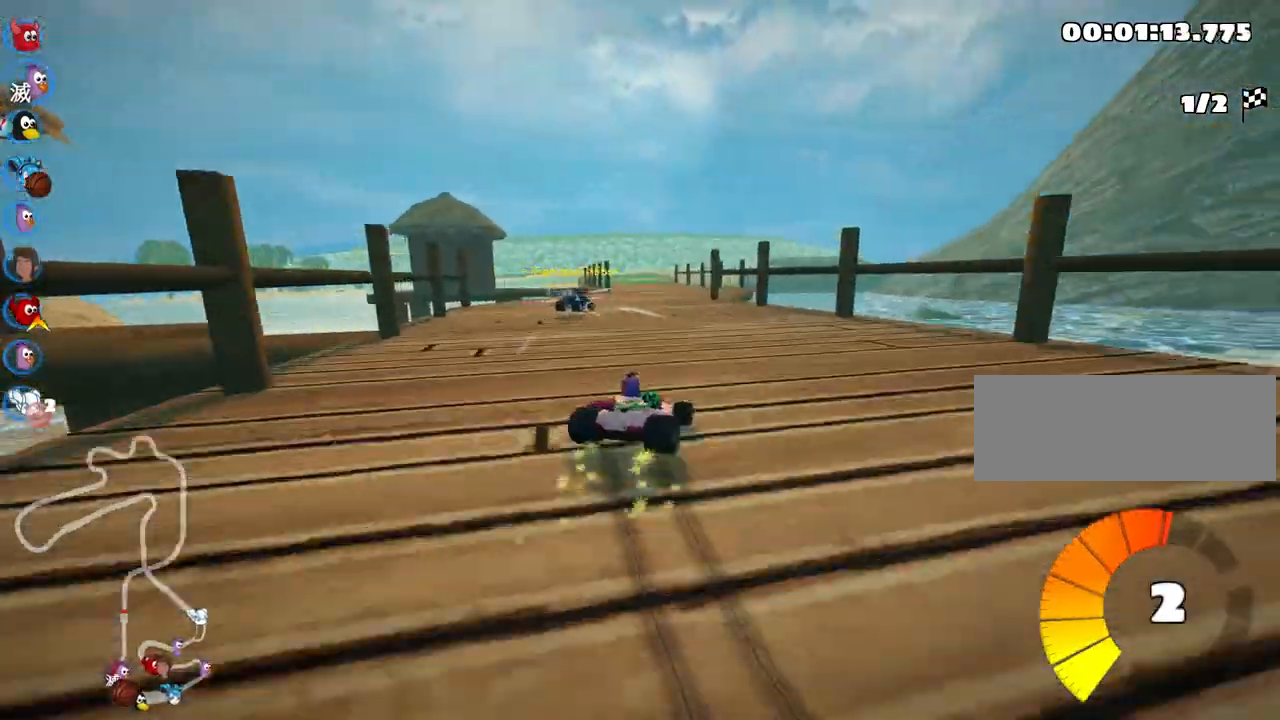
{"keys": ["left", "skid", "up"], "events": []}
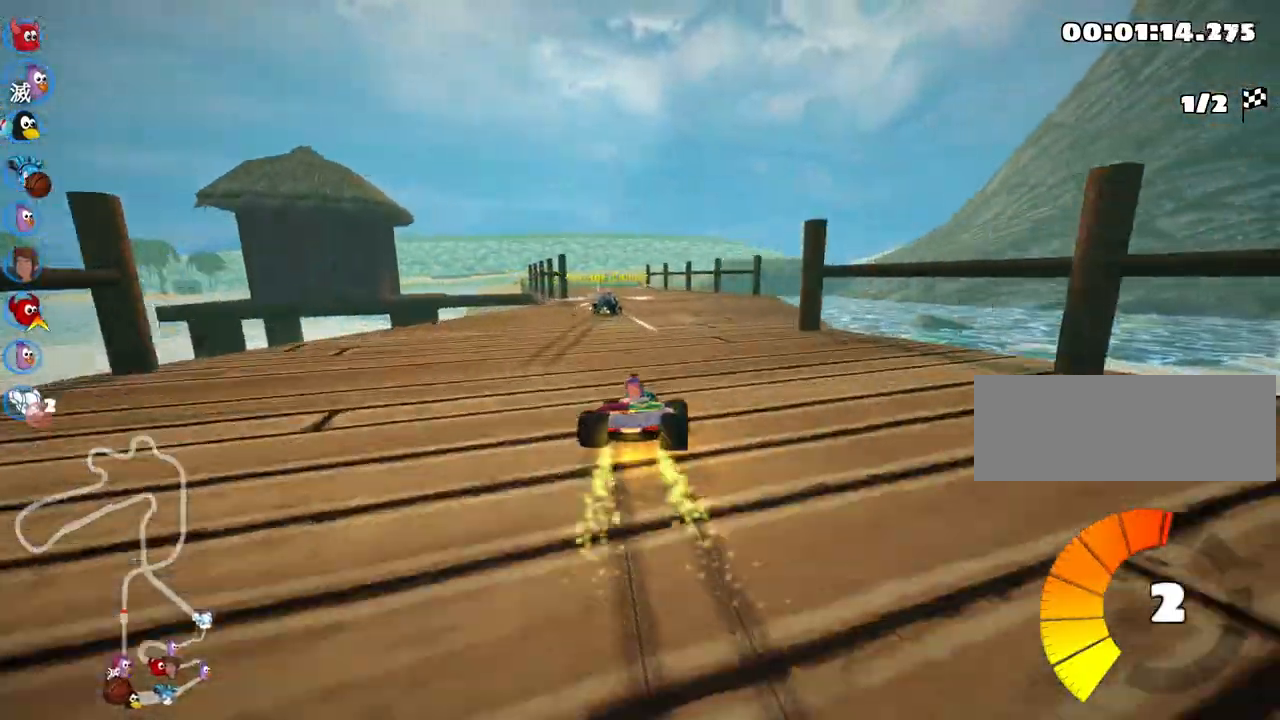
{"keys": ["left", "nitro", "up"], "events": [[450, "nitro", "down"], [450, "skid", "up"]]}
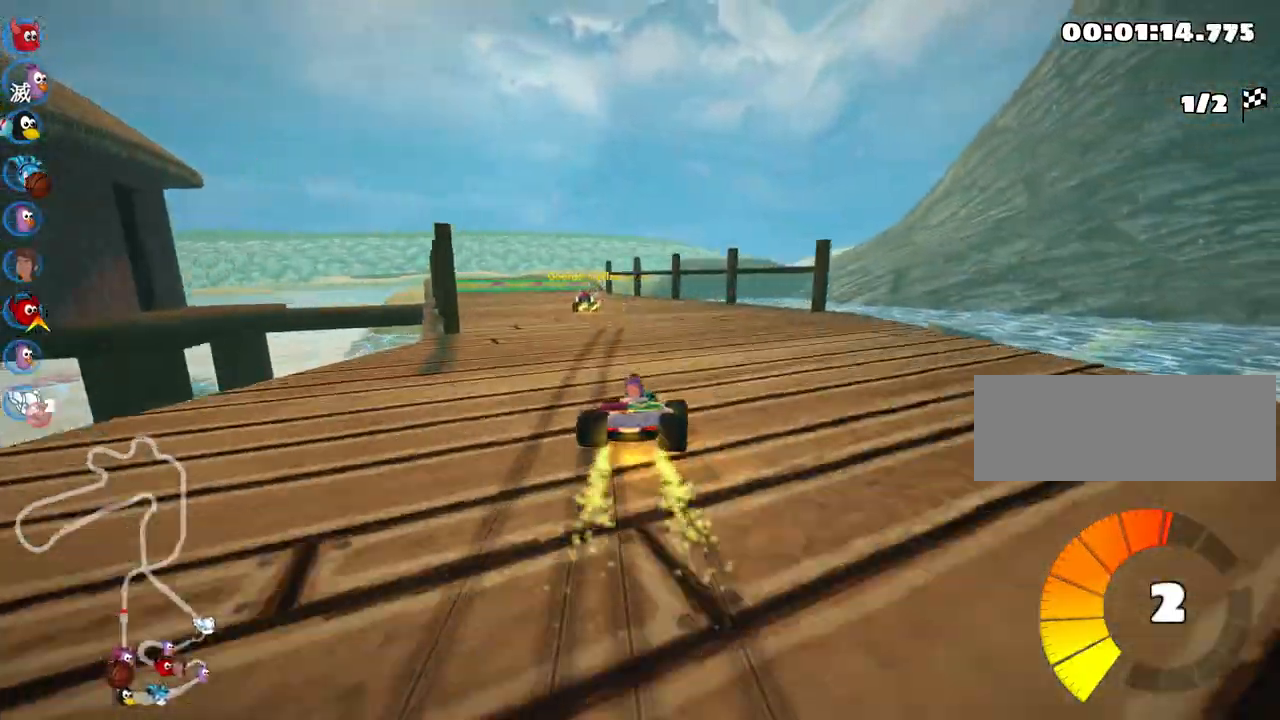
{"keys": ["up"], "events": [[183, "nitro", "up"], [300, "left", "up"]]}
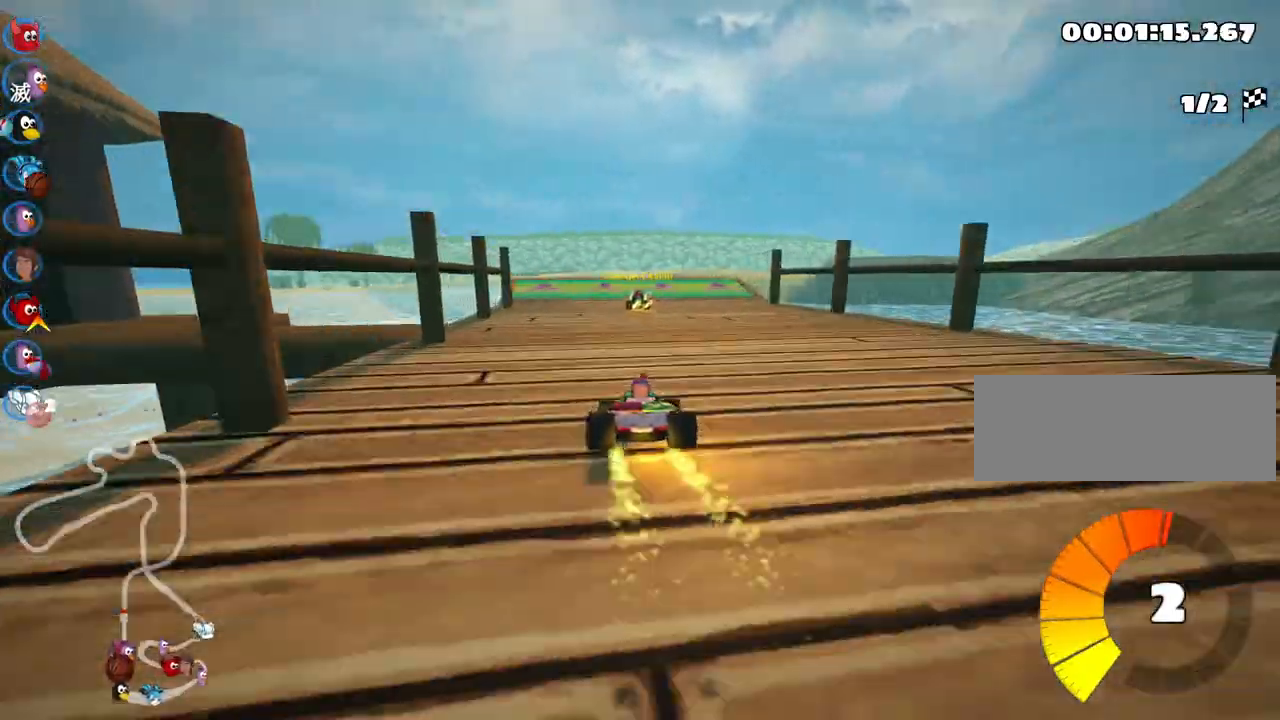
{"keys": ["left", "up"], "events": [[417, "left", "down"]]}
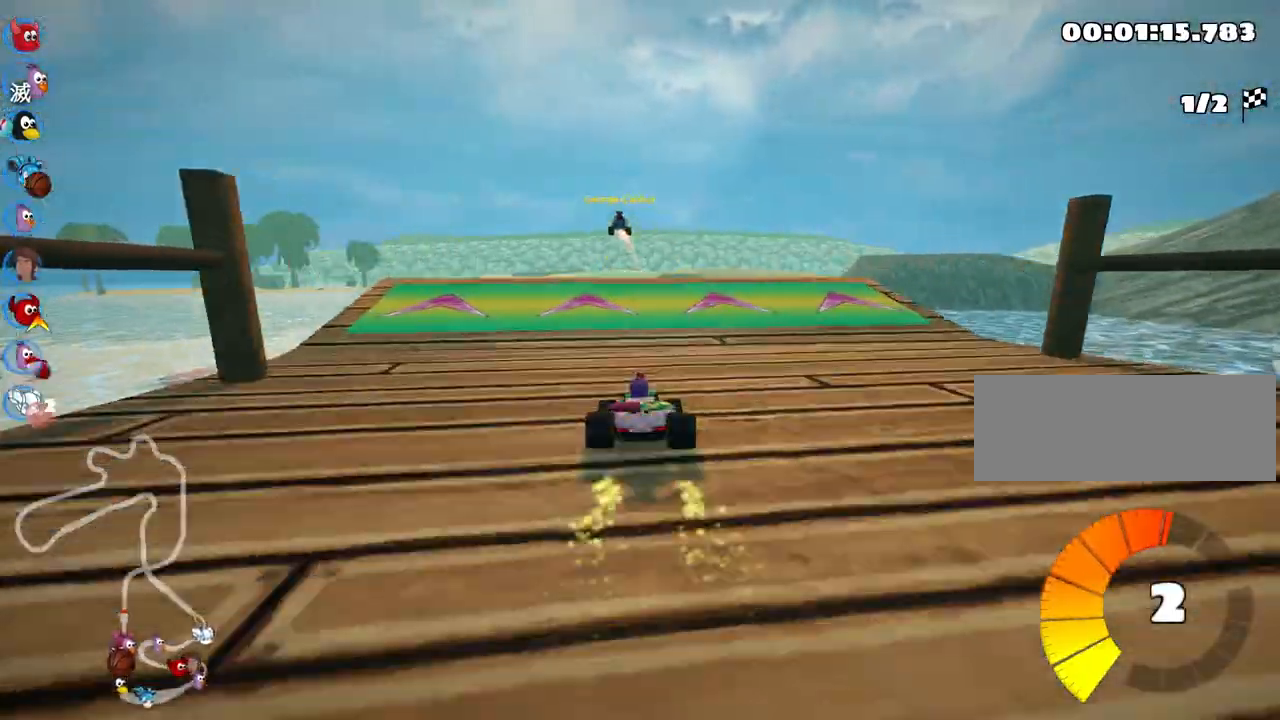
{"keys": ["skid", "up"], "events": [[83, "left", "up"], [500, "skid", "down"]]}
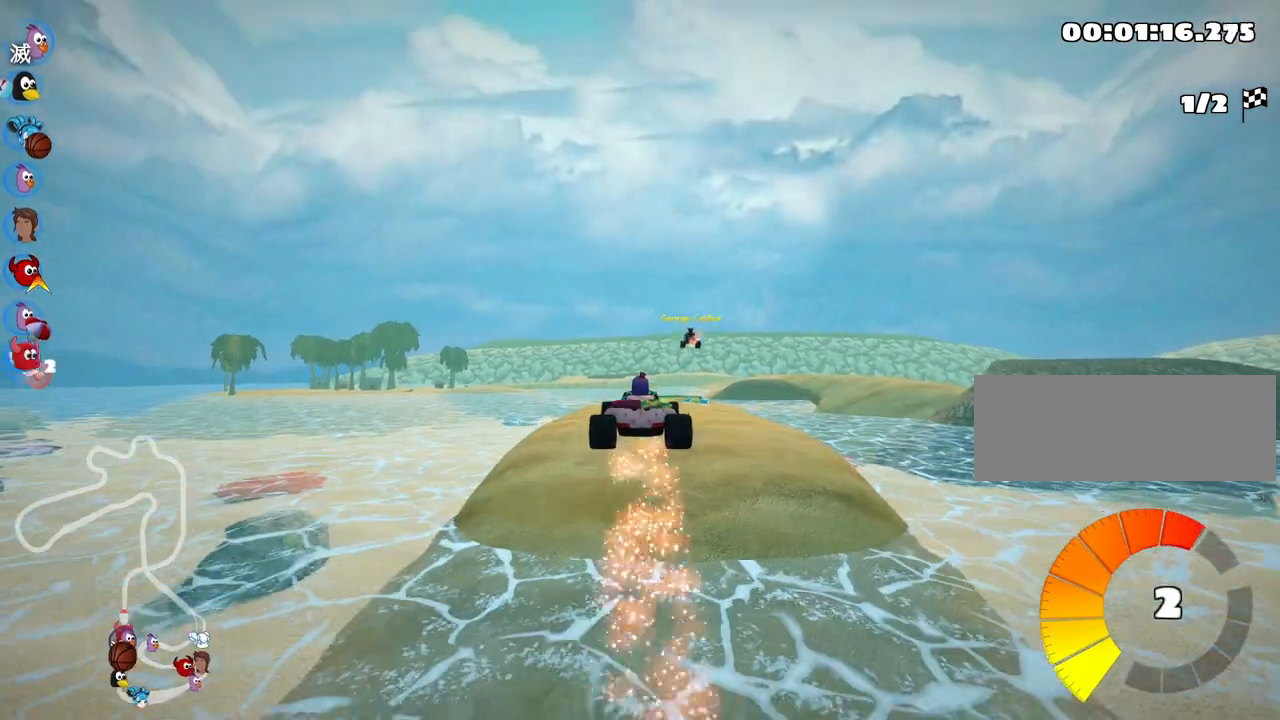
{"keys": ["right", "skid", "up"], "events": [[17, "right", "down"]]}
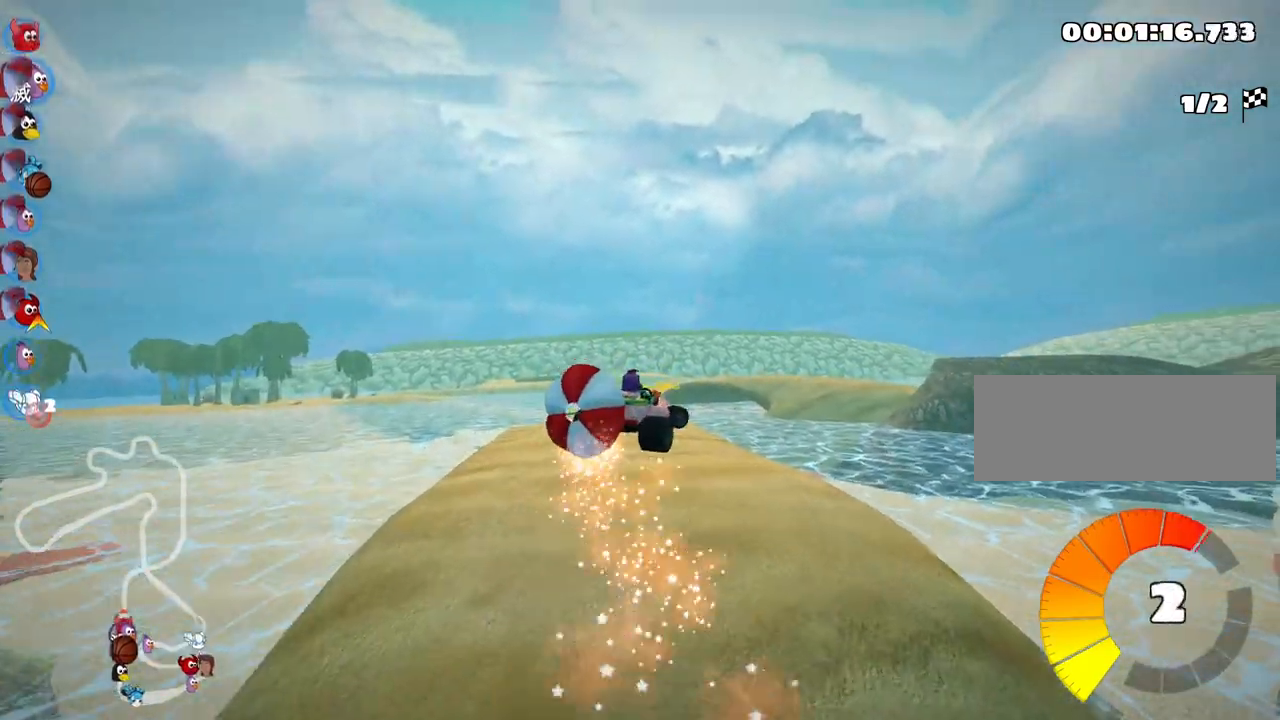
{"keys": ["left", "skid", "up"], "events": [[167, "left", "down"], [250, "right", "up"]]}
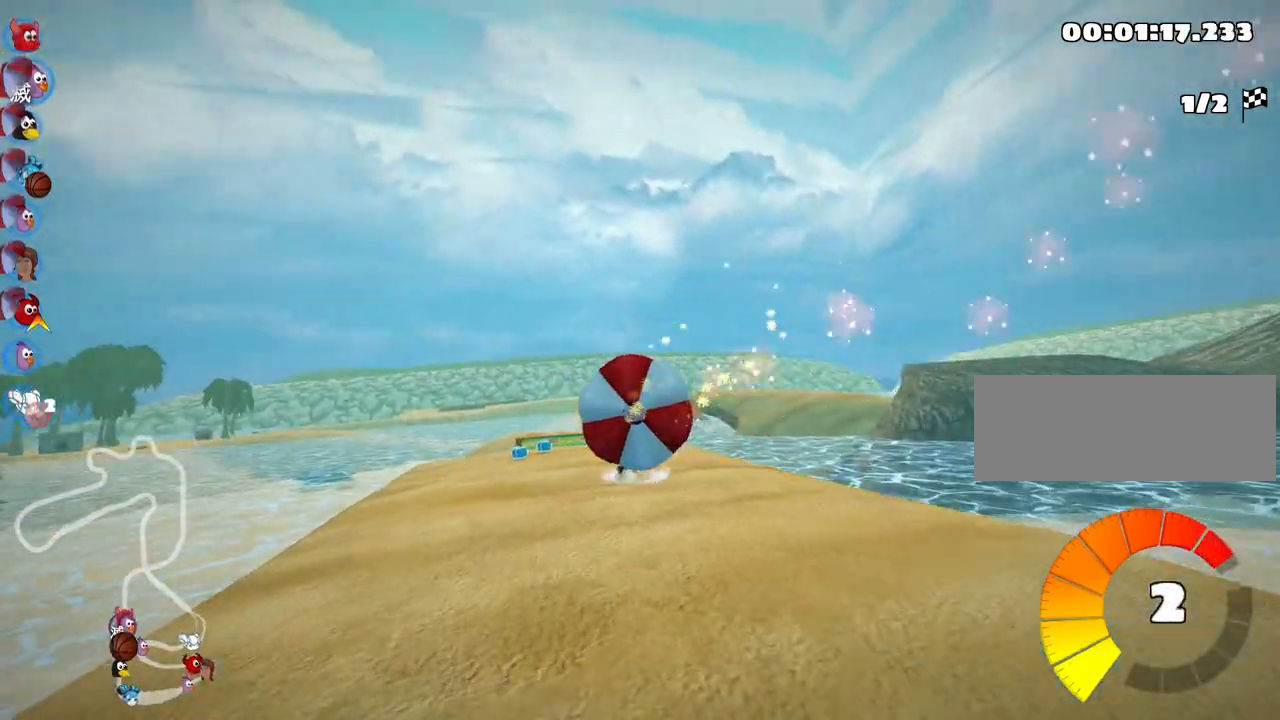
{"keys": ["down"], "events": [[167, "skid", "up"], [200, "up", "up"], [317, "down", "down"], [383, "left", "up"]]}
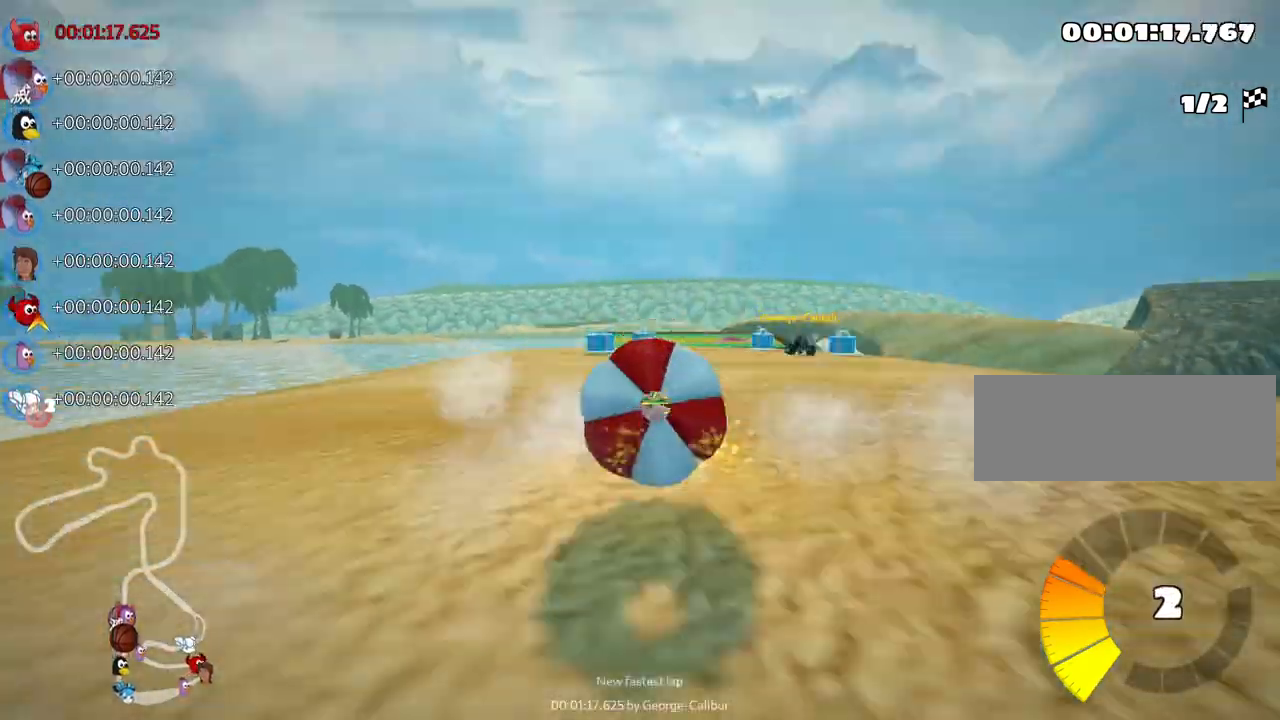
{"keys": ["up"], "events": [[467, "down", "up"], [500, "up", "down"]]}
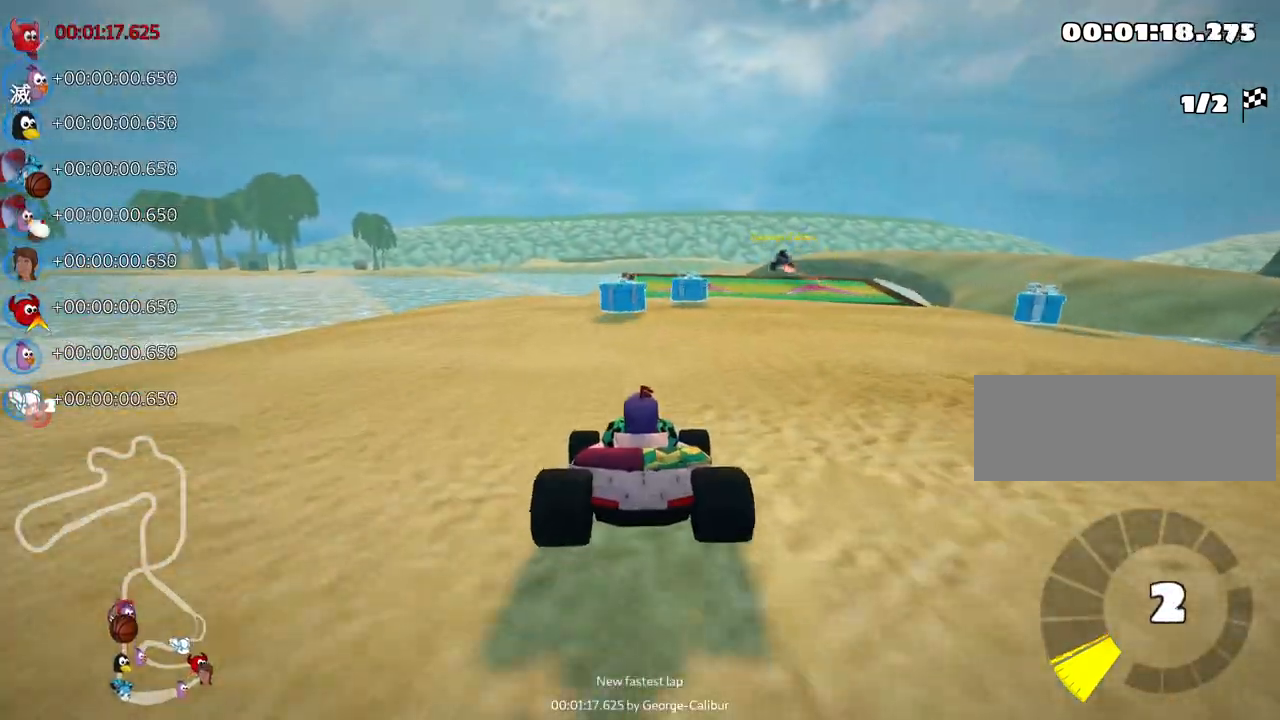
{"keys": ["right", "skid", "up"], "events": [[33, "left", "down"], [283, "left", "up"], [400, "skid", "down"], [417, "right", "down"]]}
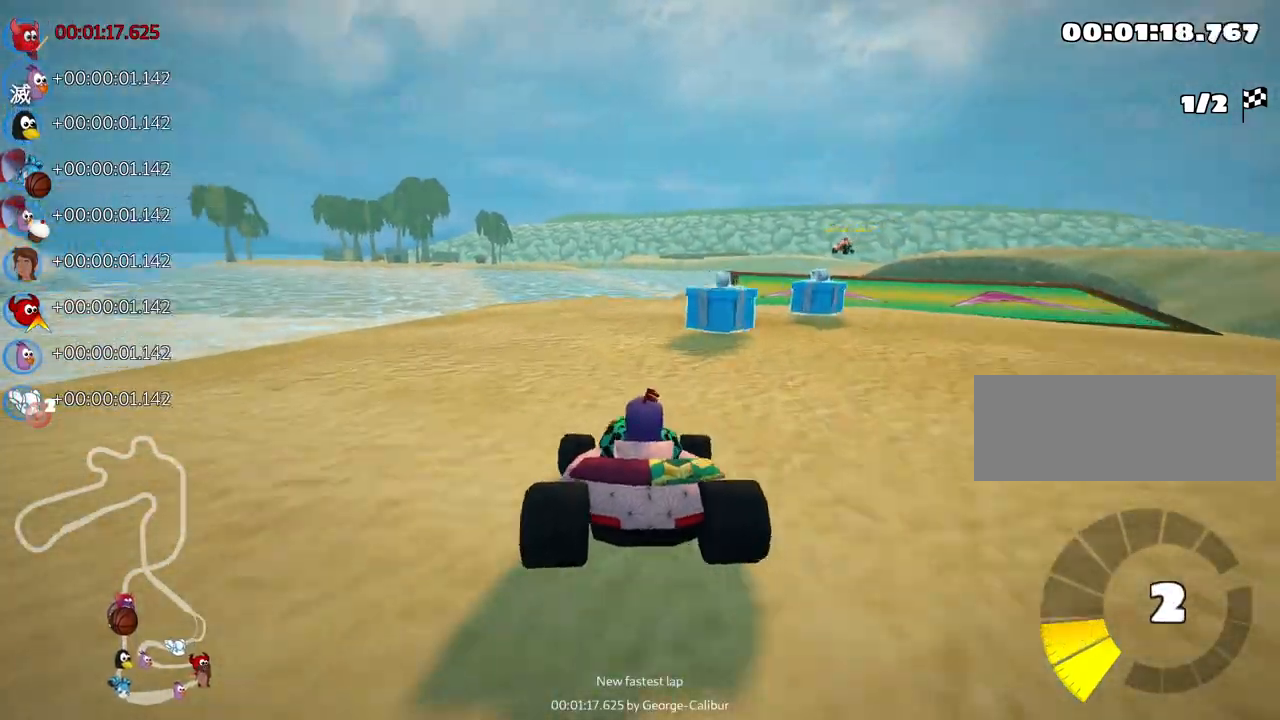
{"keys": ["left", "skid", "up"], "events": [[483, "right", "up"], [500, "left", "down"]]}
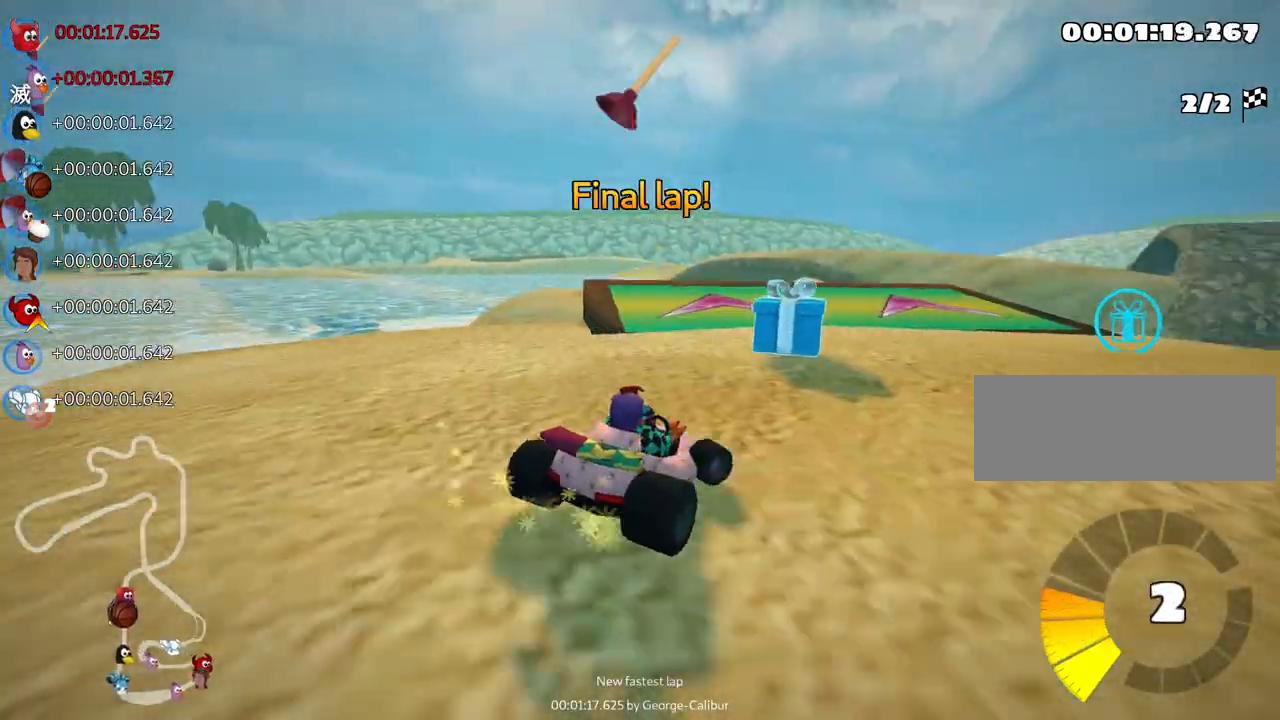
{"keys": ["left", "up"], "events": [[317, "skid", "up"]]}
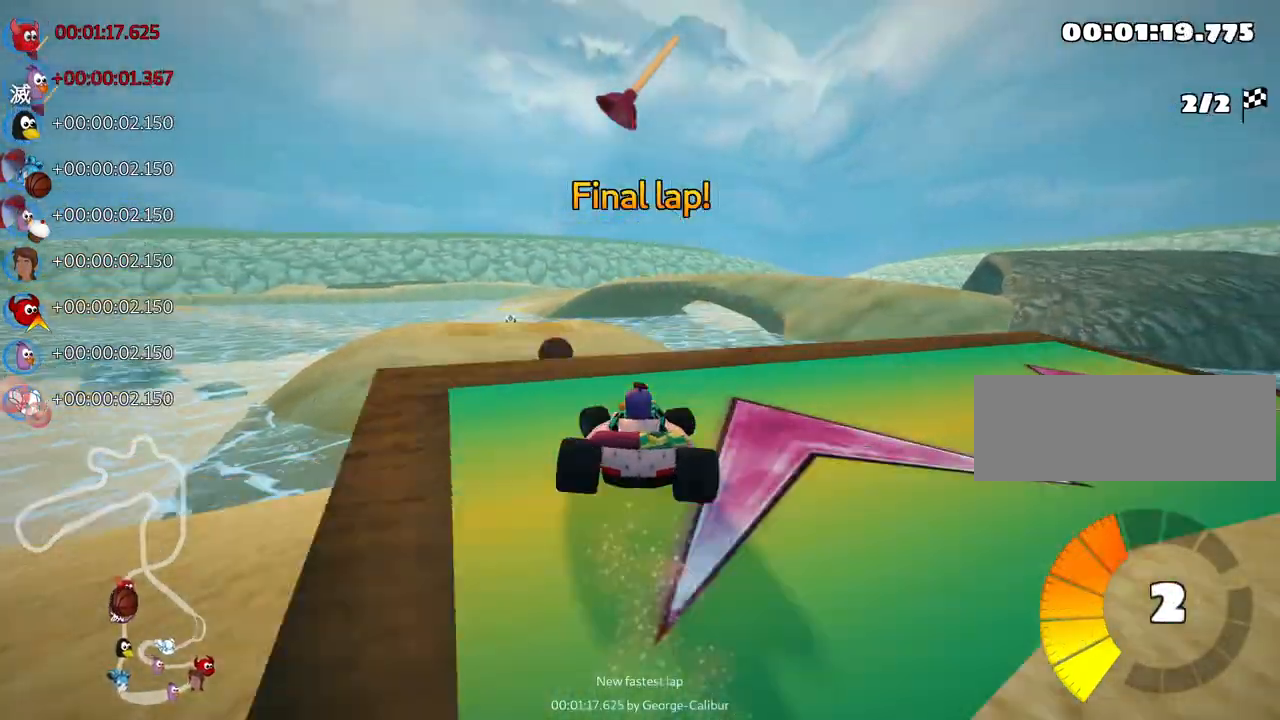
{"keys": ["left", "up"], "events": [[17, "left", "up"], [317, "skid", "down"], [350, "left", "down"], [367, "fire", "down"], [417, "skid", "up"], [500, "fire", "up"]]}
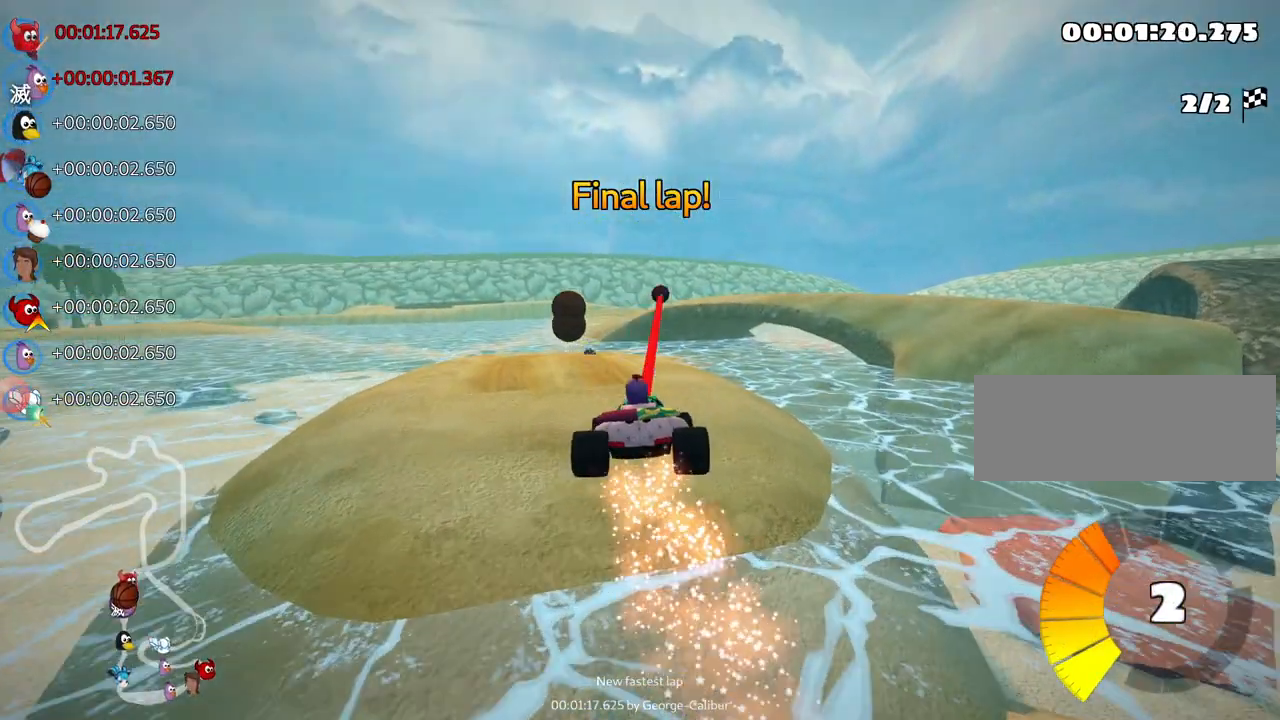
{"keys": ["up"], "events": [[33, "left", "up"]]}
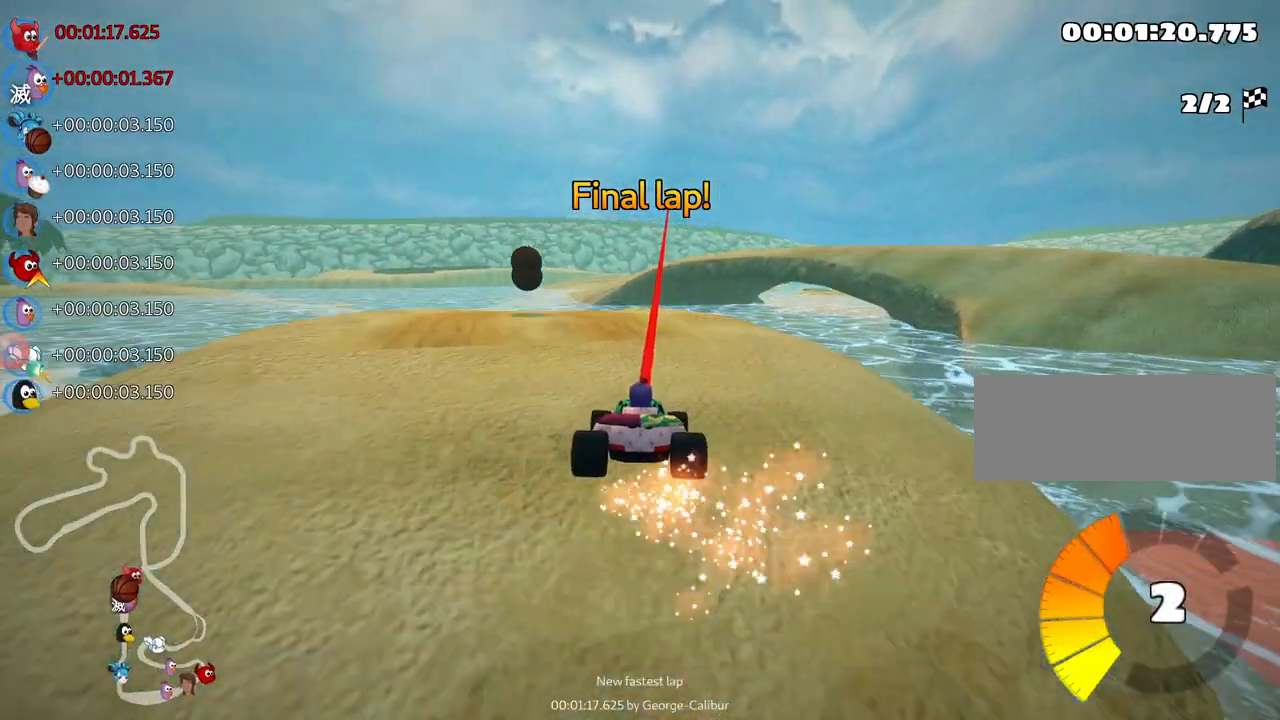
{"keys": ["up"], "events": [[33, "left", "down"], [450, "left", "up"]]}
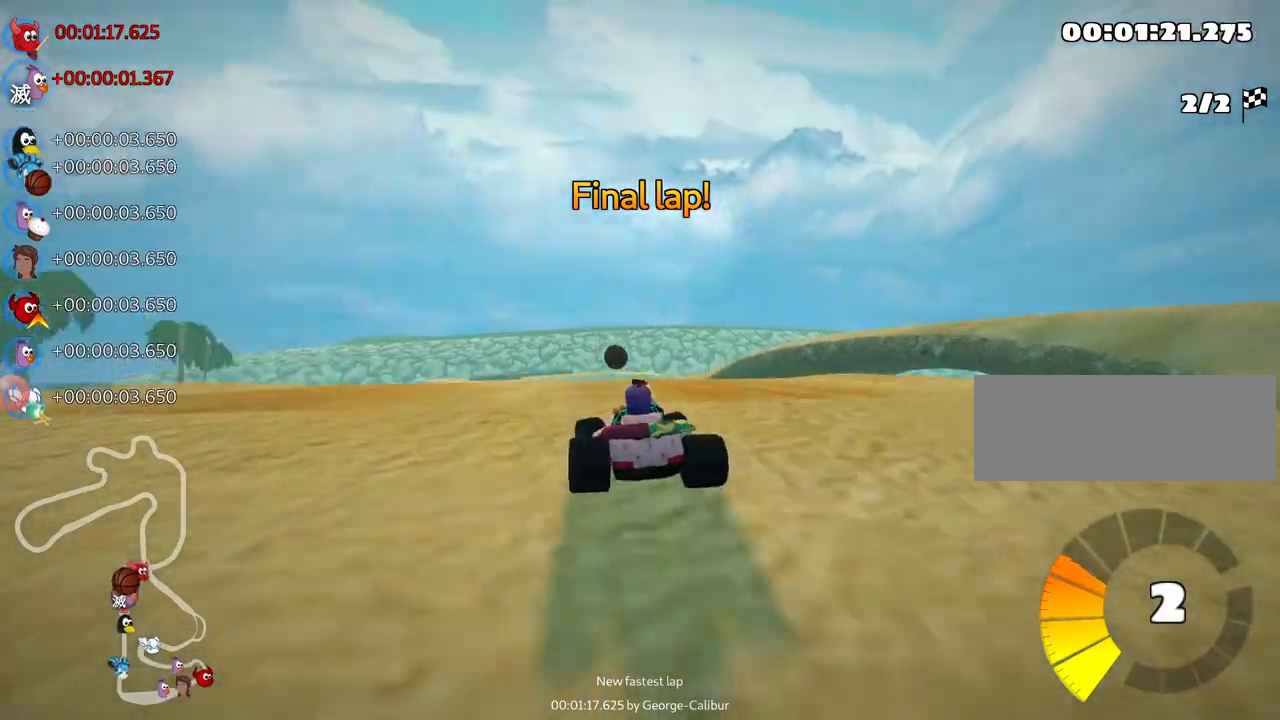
{"keys": ["left", "skid", "up"], "events": [[83, "skid", "down"], [100, "right", "down"], [300, "right", "up"], [333, "left", "down"]]}
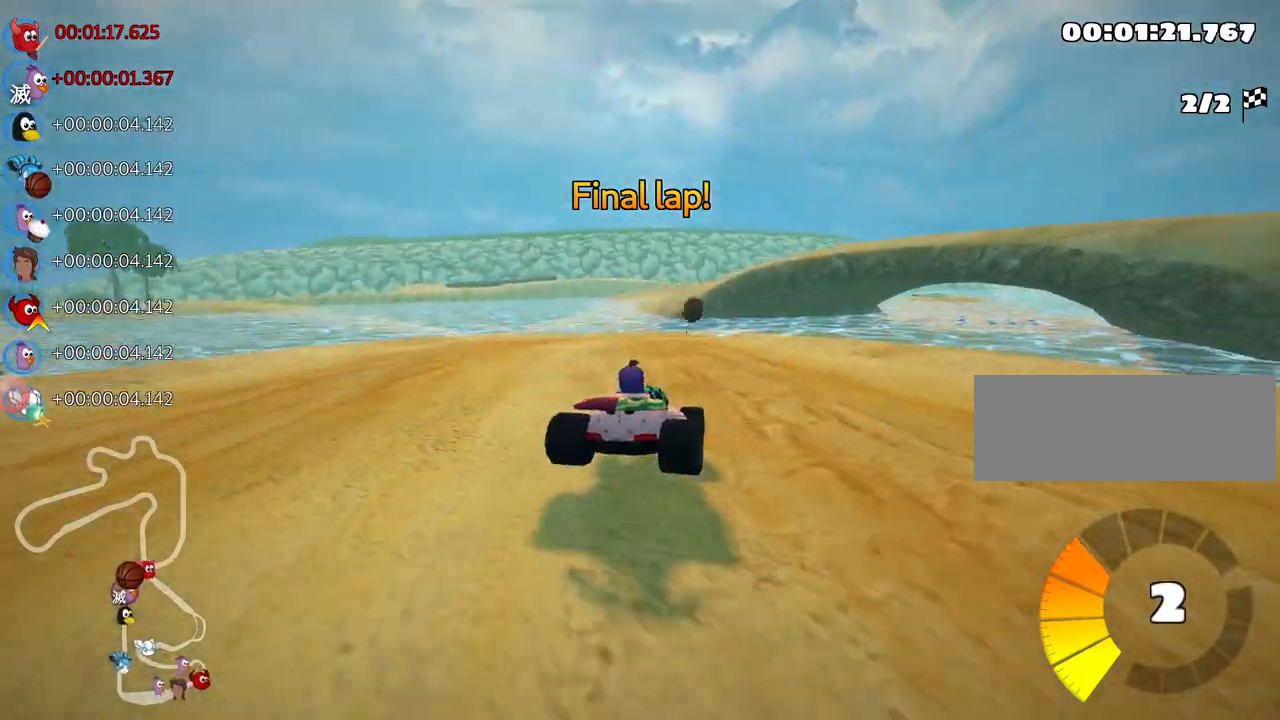
{"keys": ["left", "skid", "up"], "events": []}
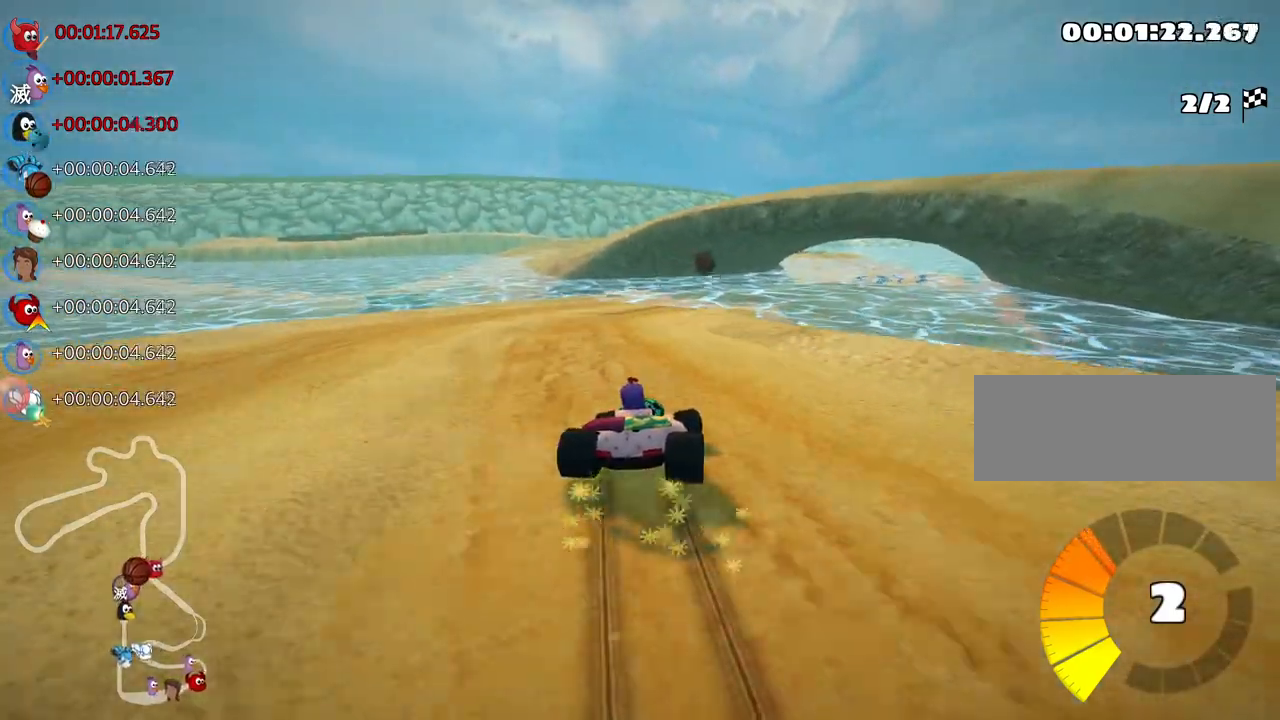
{"keys": ["up"], "events": [[283, "skid", "up"], [500, "left", "up"]]}
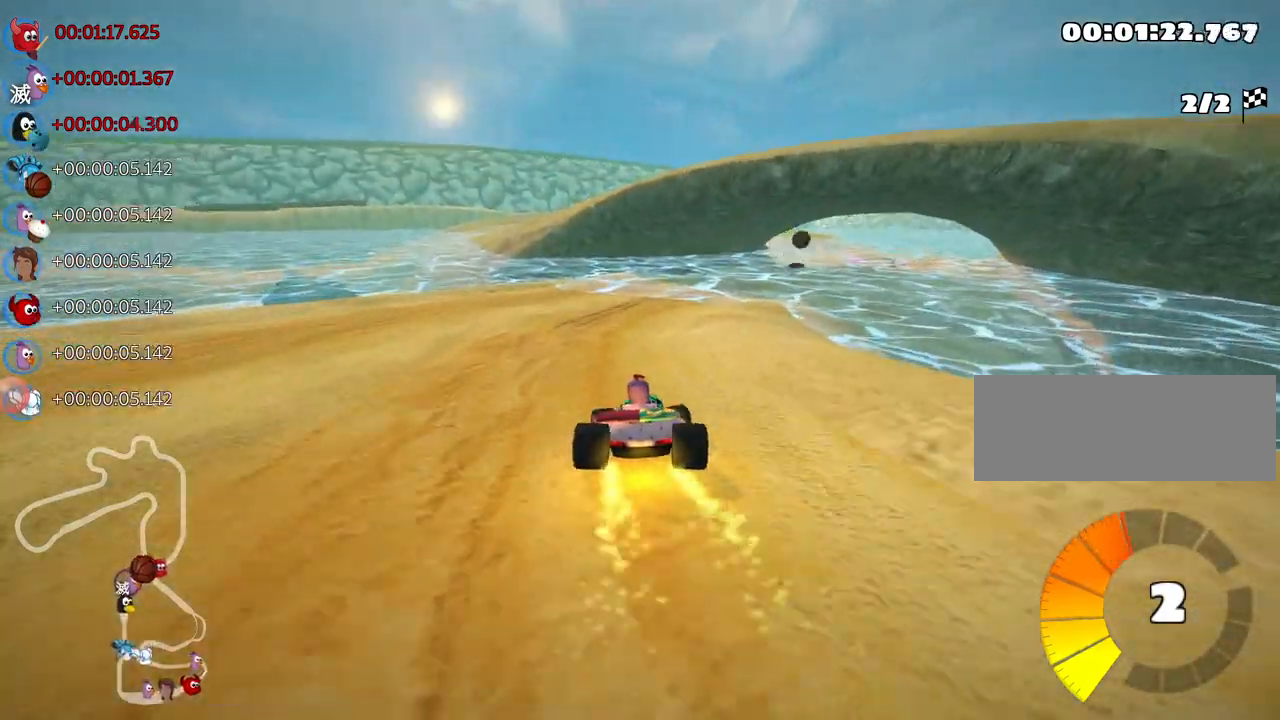
{"keys": ["right", "skid", "up"], "events": [[200, "skid", "down"], [250, "right", "down"]]}
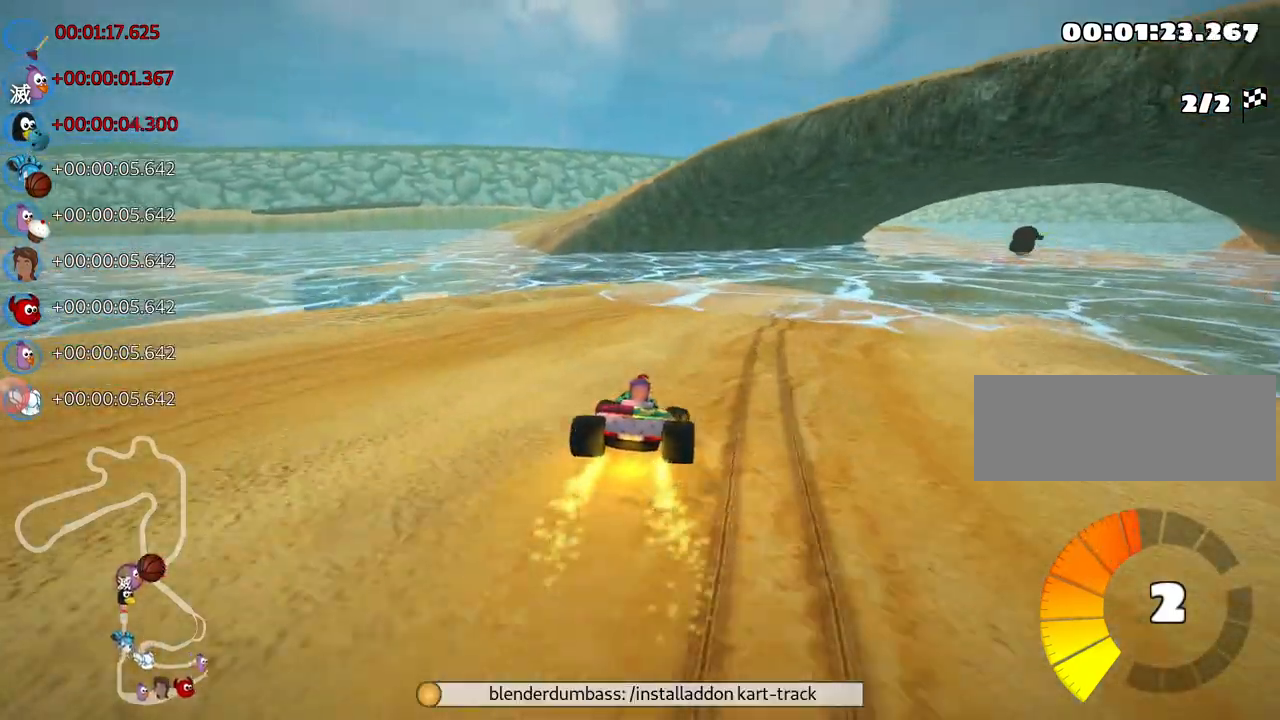
{"keys": ["right", "skid", "up"], "events": [[267, "left", "down"], [317, "right", "up"], [433, "right", "down"], [483, "left", "up"]]}
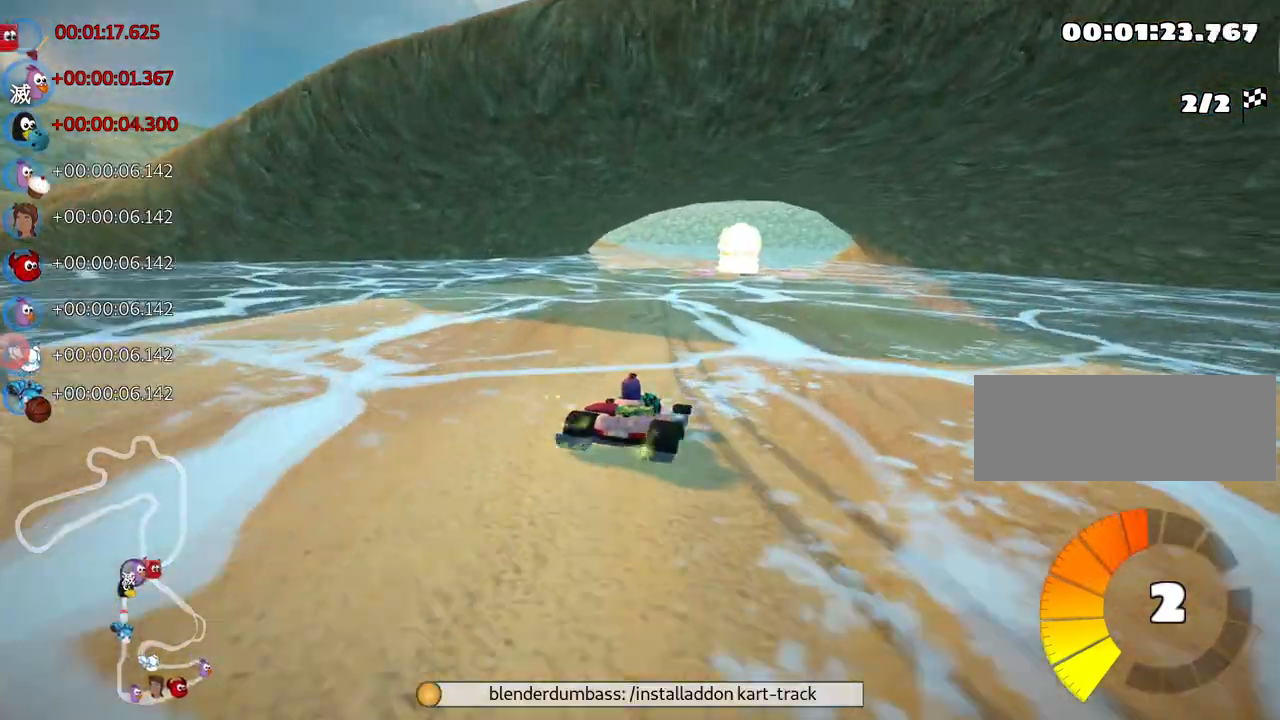
{"keys": ["left", "skid", "up"], "events": [[100, "left", "down"], [133, "right", "up"]]}